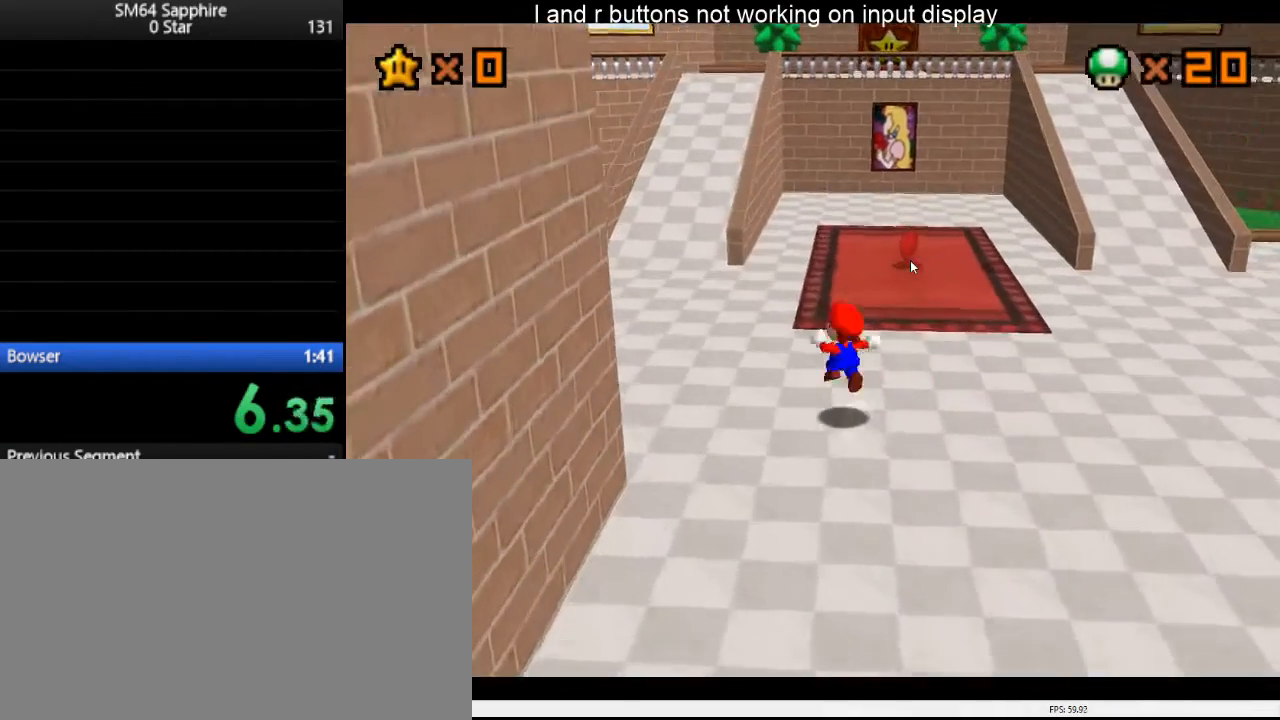
Gameplay with a controller (Nintendo layout); each line is a JSON object with the inputs held at the frame after it. "events" lists button and stick changes between this image and that frame as [ms after this image, input, new state], when the widget could be followed in between. Not read: A L3 R1 R3.
{"buttons": [], "left_stick": "up-left", "right_stick": "center", "events": []}
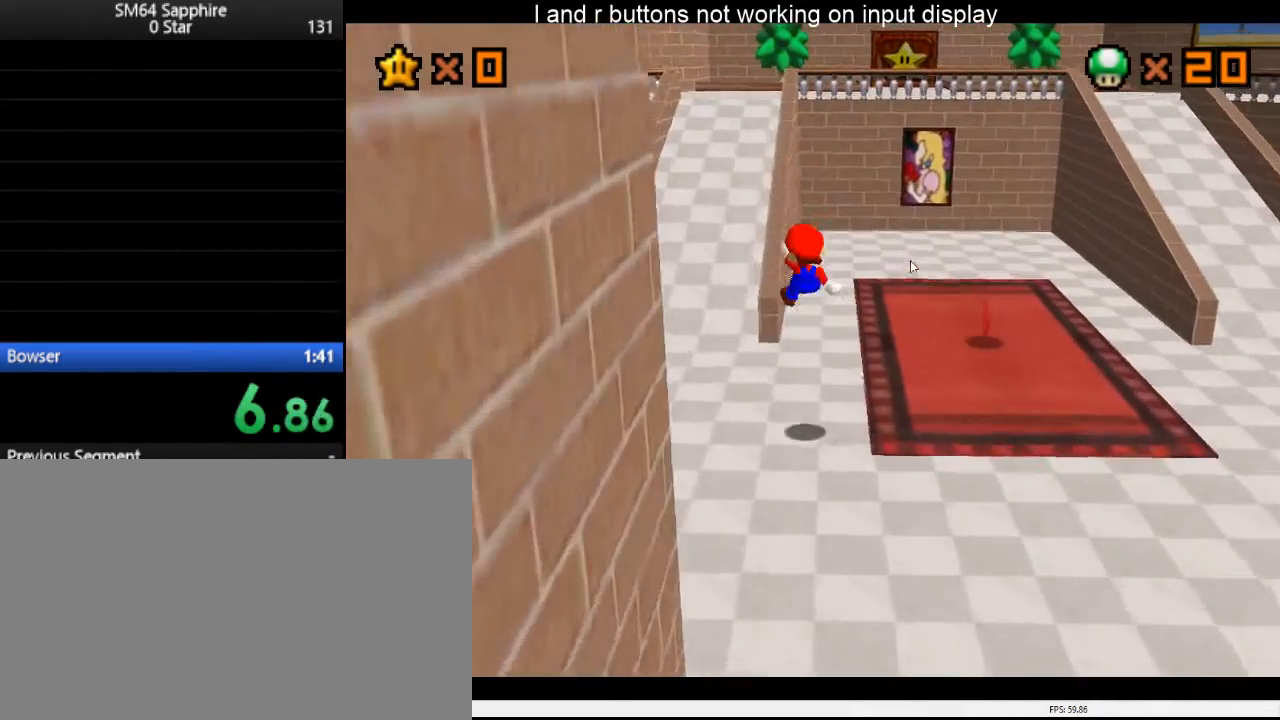
{"buttons": [], "left_stick": "up", "right_stick": "center", "events": [[367, "left_stick", "up"]]}
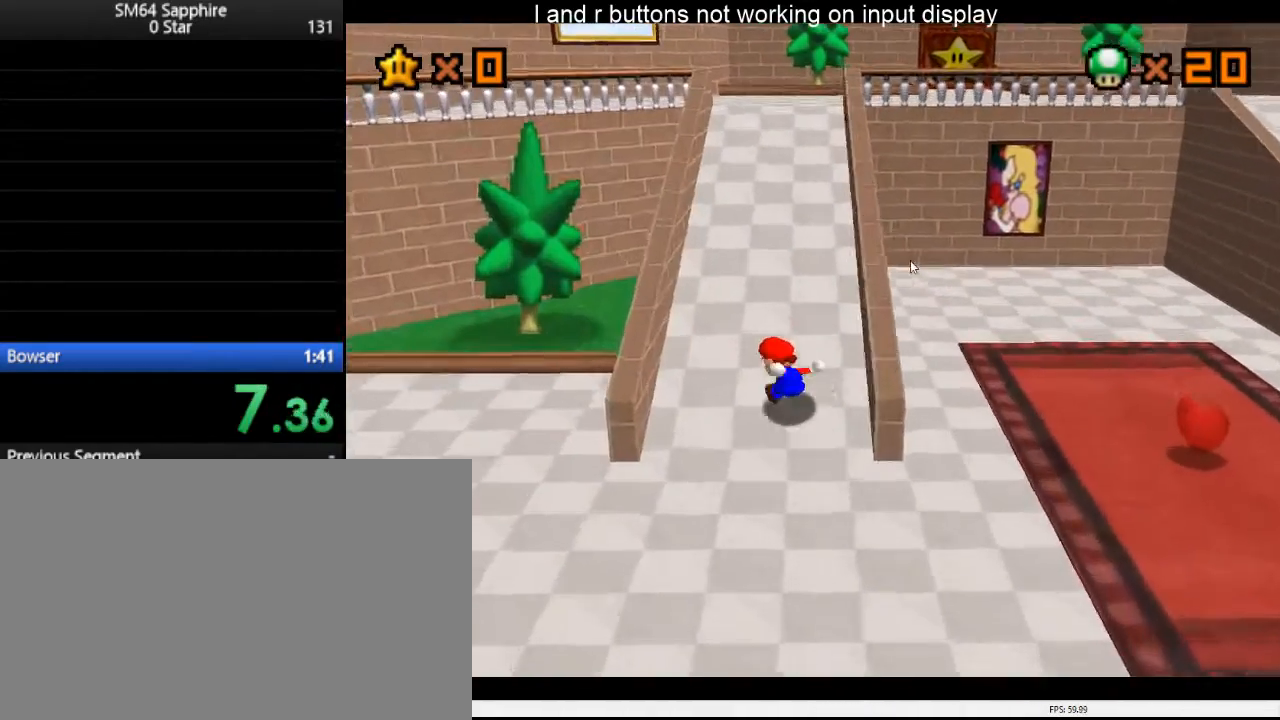
{"buttons": [], "left_stick": "up", "right_stick": "center", "events": []}
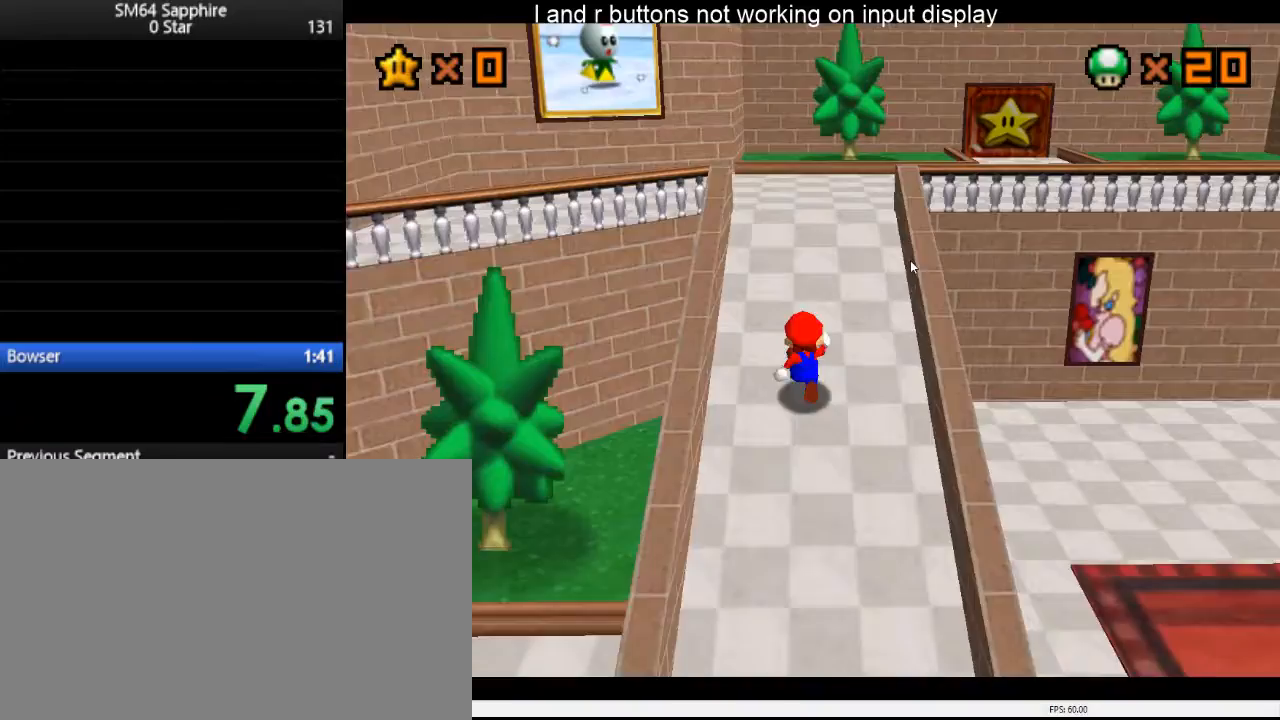
{"buttons": [], "left_stick": "up", "right_stick": "center", "events": [[100, "left_stick", "up-right"], [267, "left_stick", "up"]]}
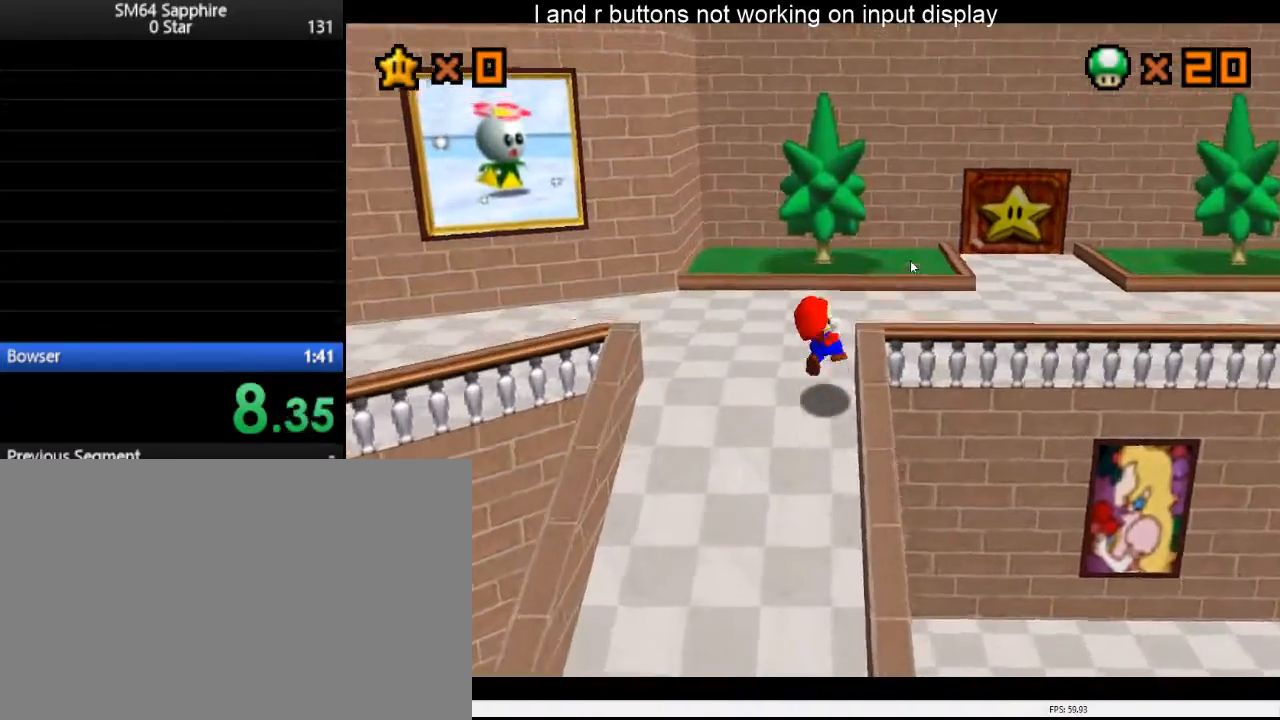
{"buttons": [], "left_stick": "up-right", "right_stick": "center", "events": [[67, "left_stick", "up-right"]]}
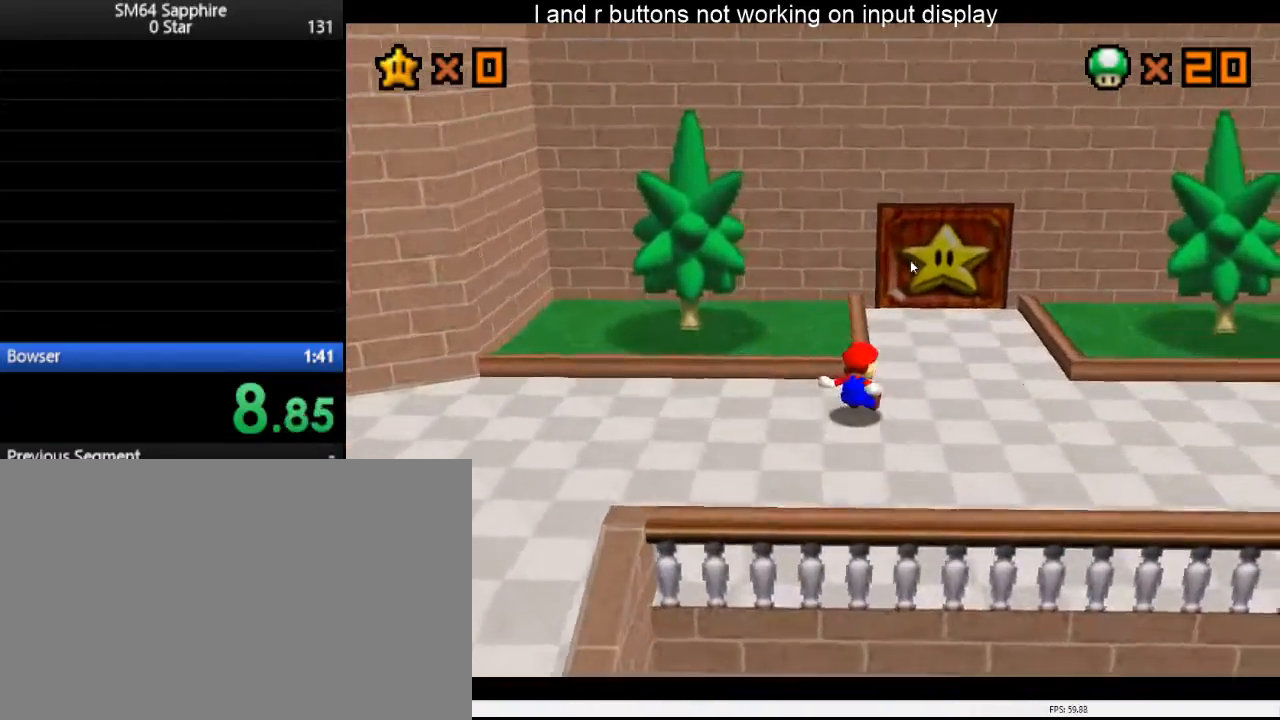
{"buttons": [], "left_stick": "right", "right_stick": "center", "events": [[133, "left_stick", "up"], [367, "left_stick", "up-right"], [500, "left_stick", "right"]]}
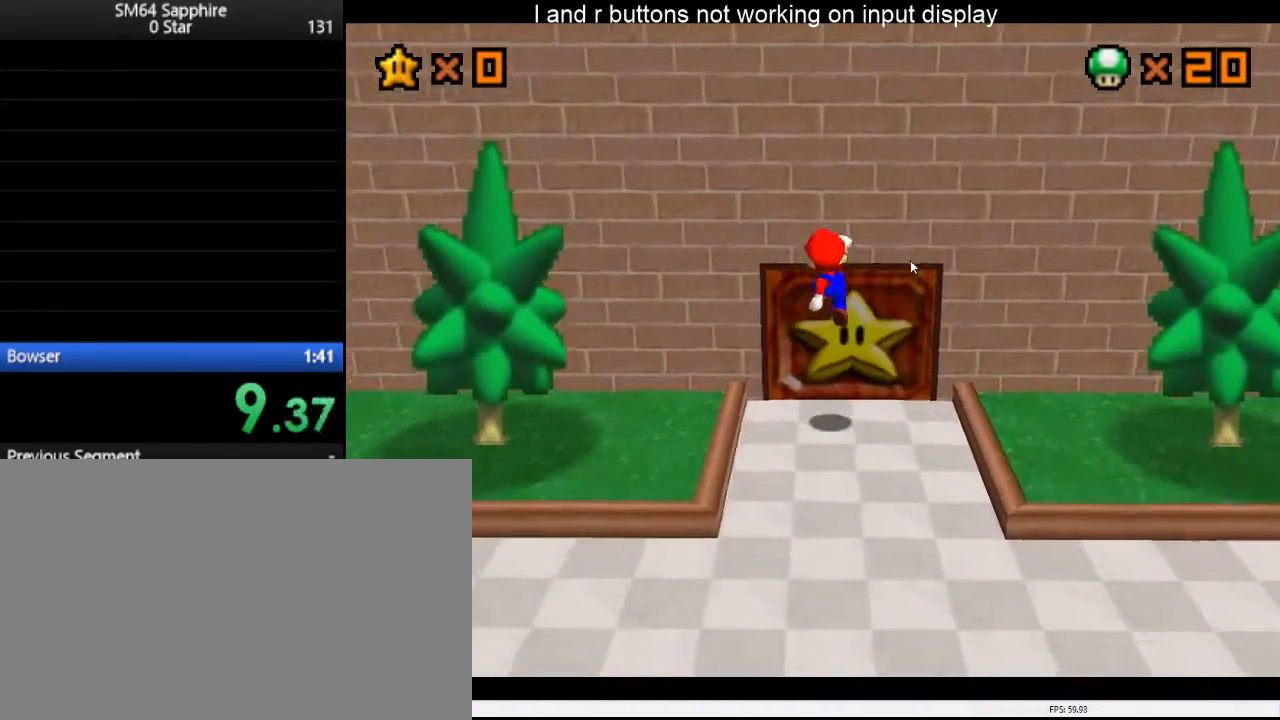
{"buttons": [], "left_stick": "up", "right_stick": "center", "events": [[100, "left_stick", "up-right"], [233, "left_stick", "up"]]}
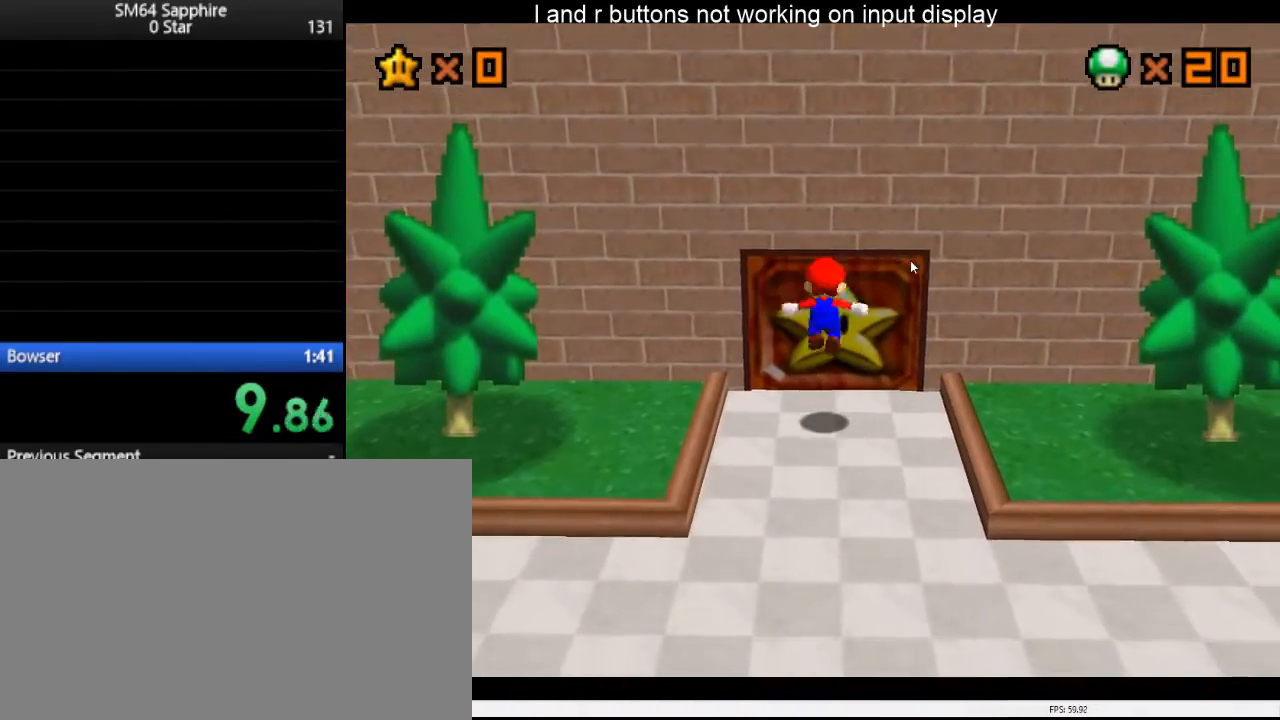
{"buttons": [], "left_stick": "up", "right_stick": "center", "events": []}
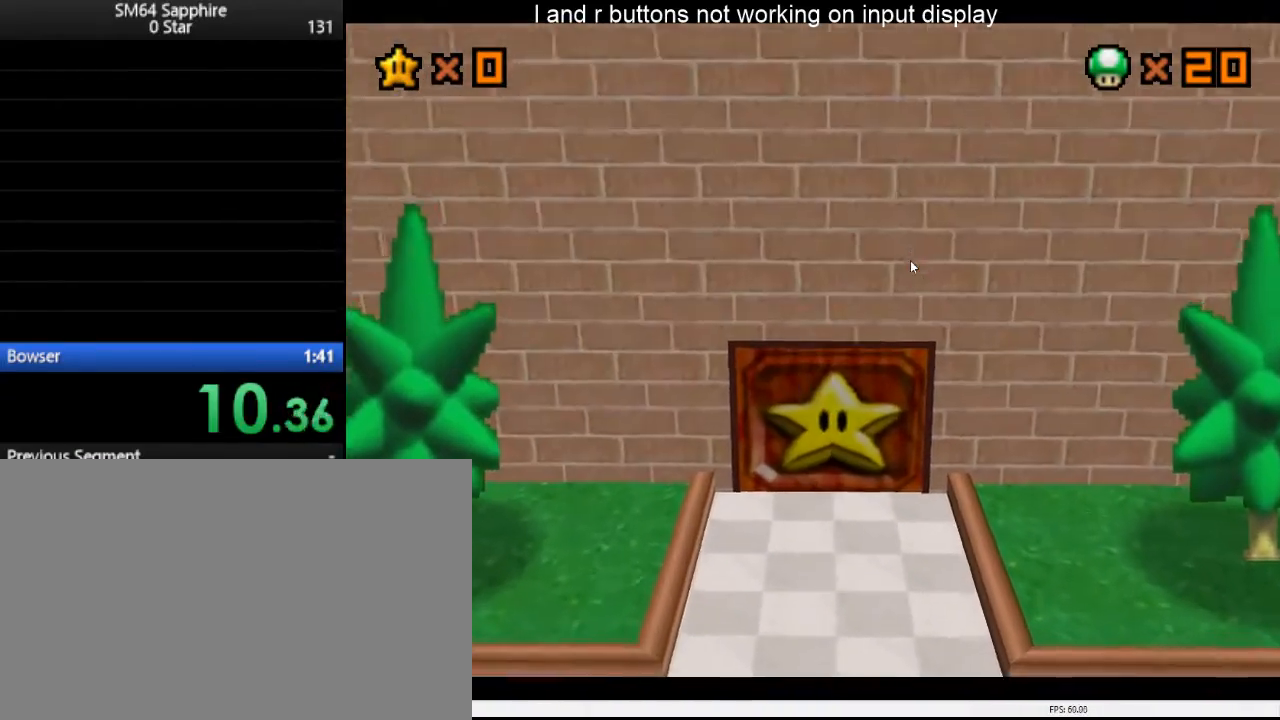
{"buttons": [], "left_stick": "up", "right_stick": "center", "events": []}
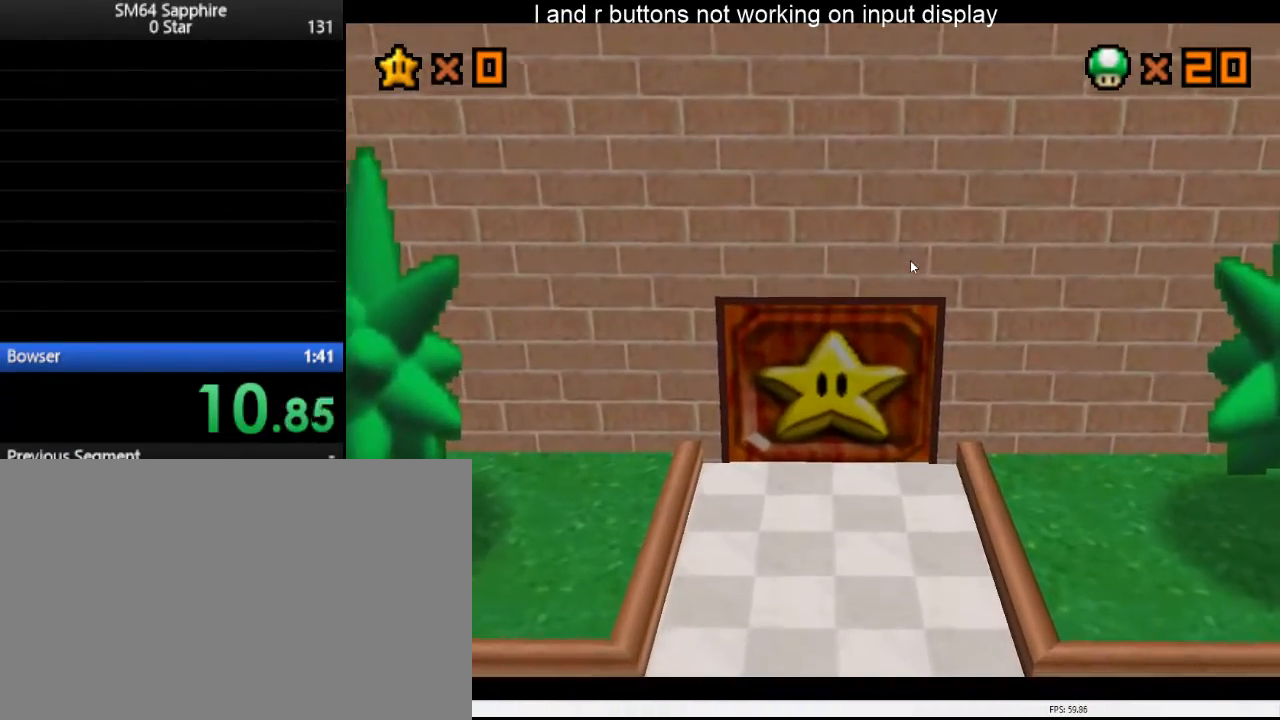
{"buttons": [], "left_stick": "up", "right_stick": "center", "events": []}
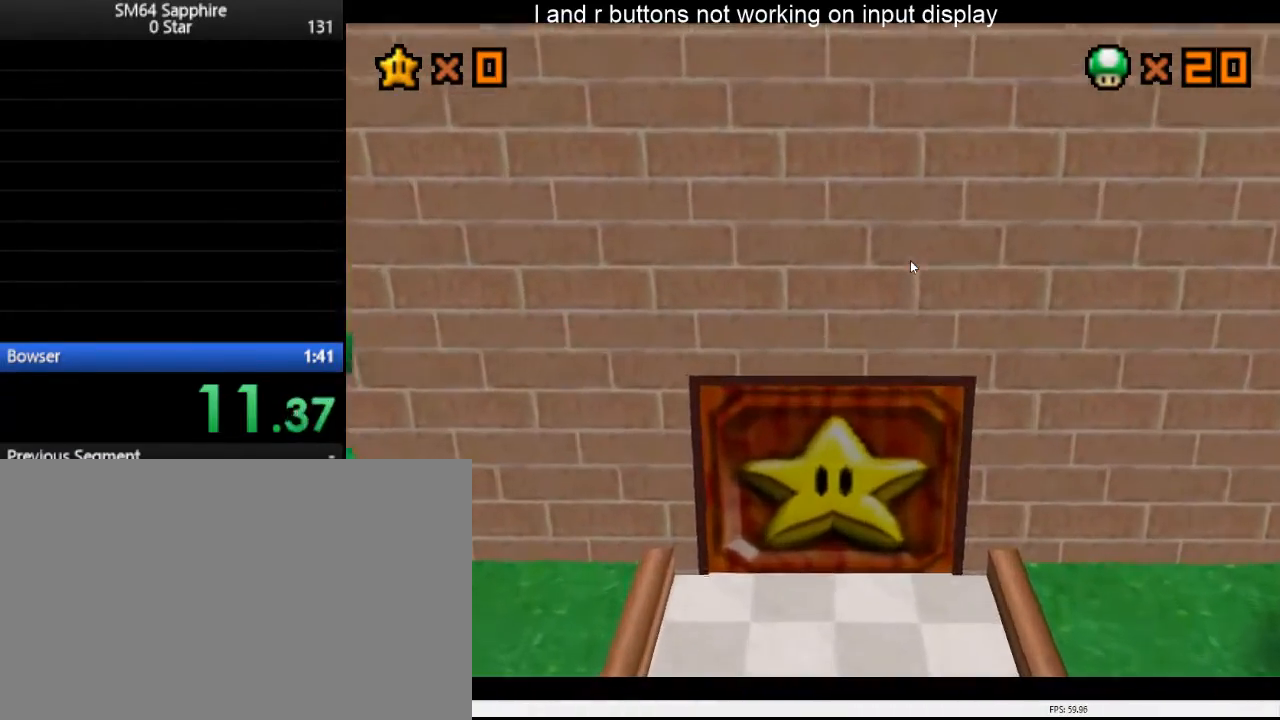
{"buttons": [], "left_stick": "up", "right_stick": "center", "events": []}
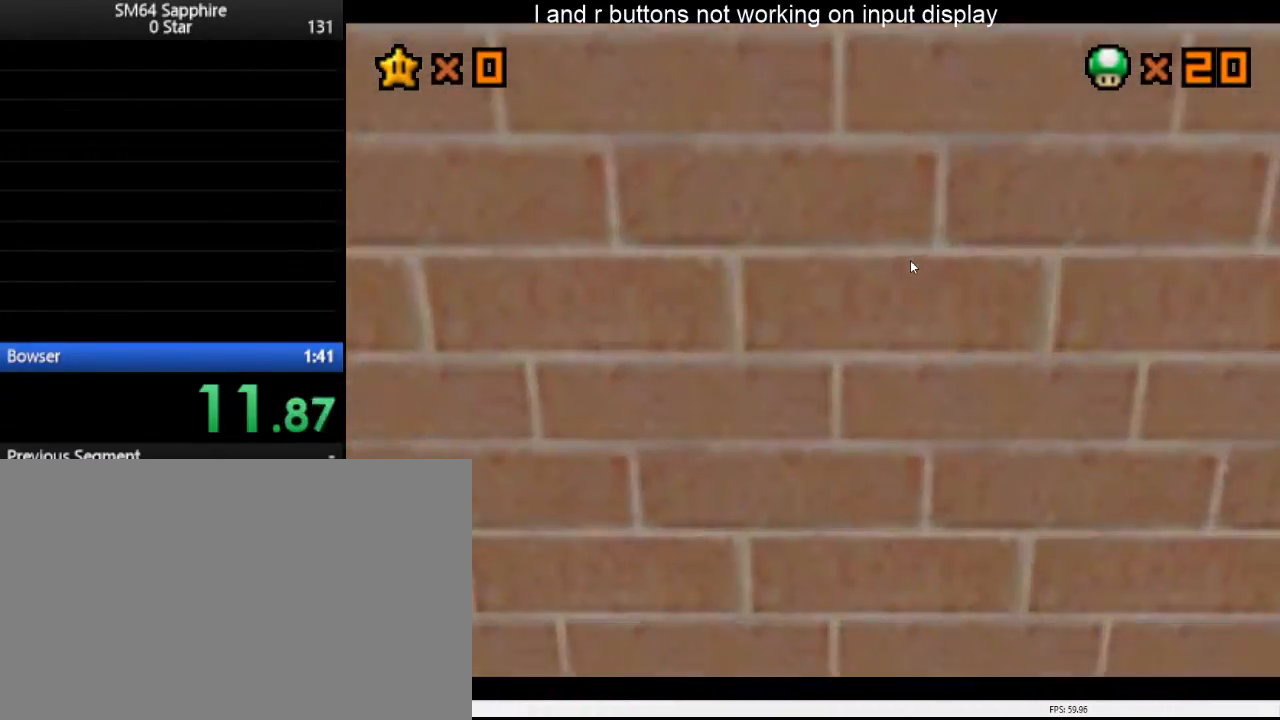
{"buttons": [], "left_stick": "up", "right_stick": "center", "events": []}
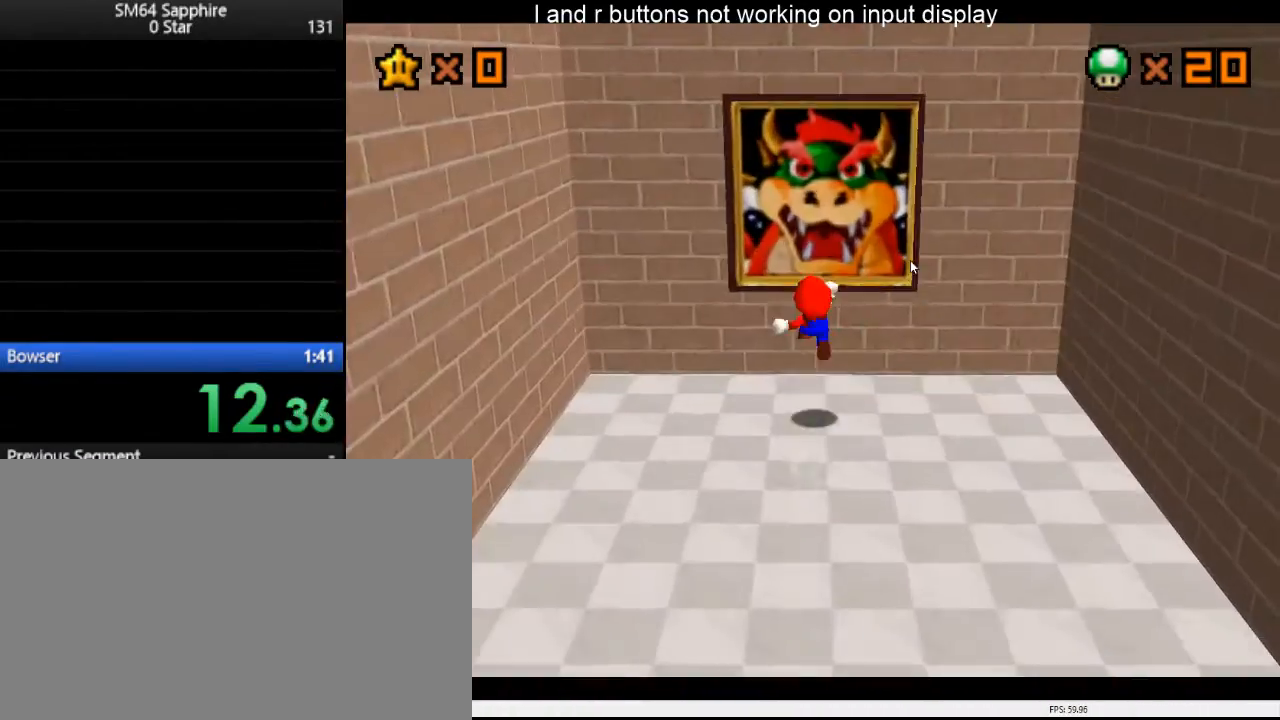
{"buttons": [], "left_stick": "center", "right_stick": "center", "events": [[400, "left_stick", "center"]]}
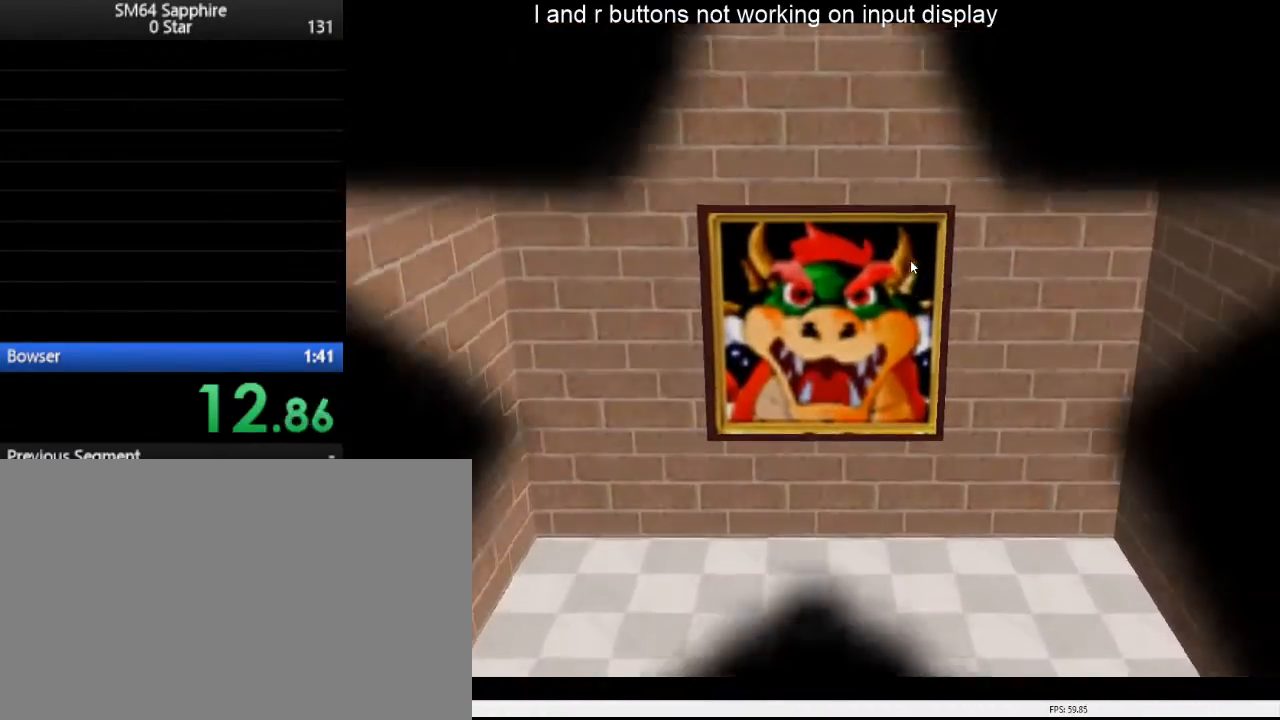
{"buttons": [], "left_stick": "up", "right_stick": "center", "events": [[100, "left_stick", "up"]]}
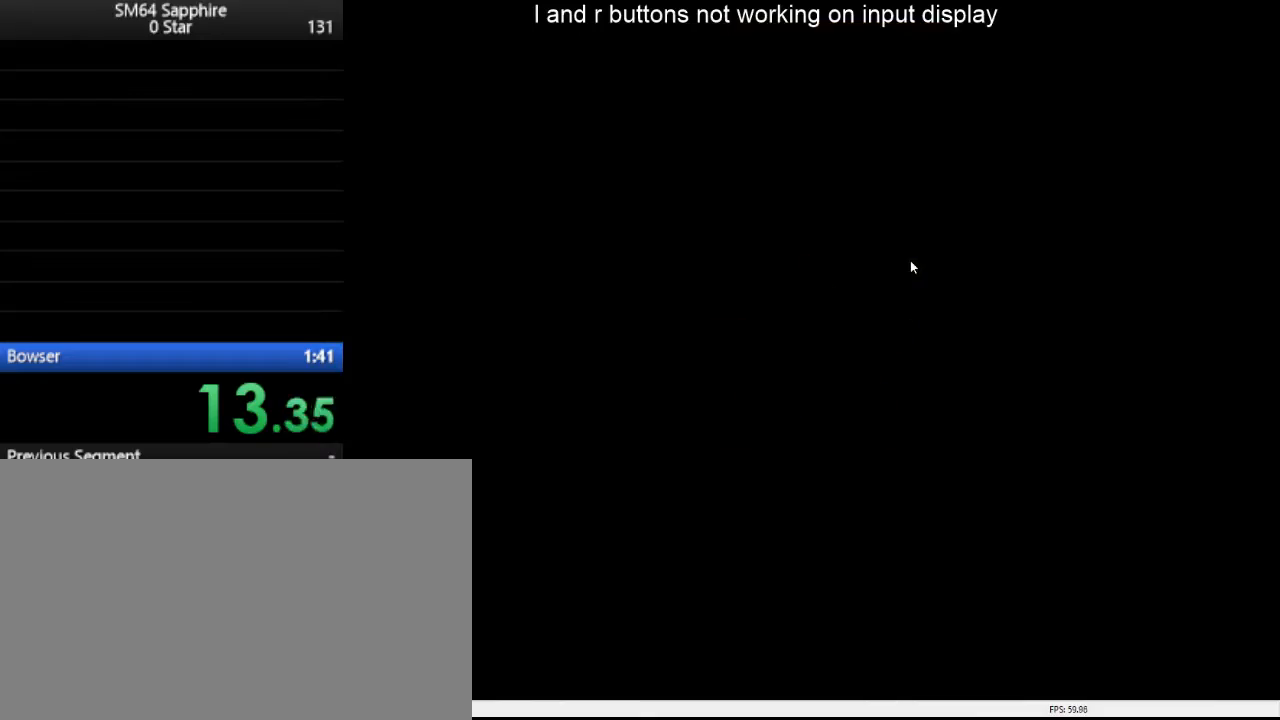
{"buttons": [], "left_stick": "up", "right_stick": "center", "events": []}
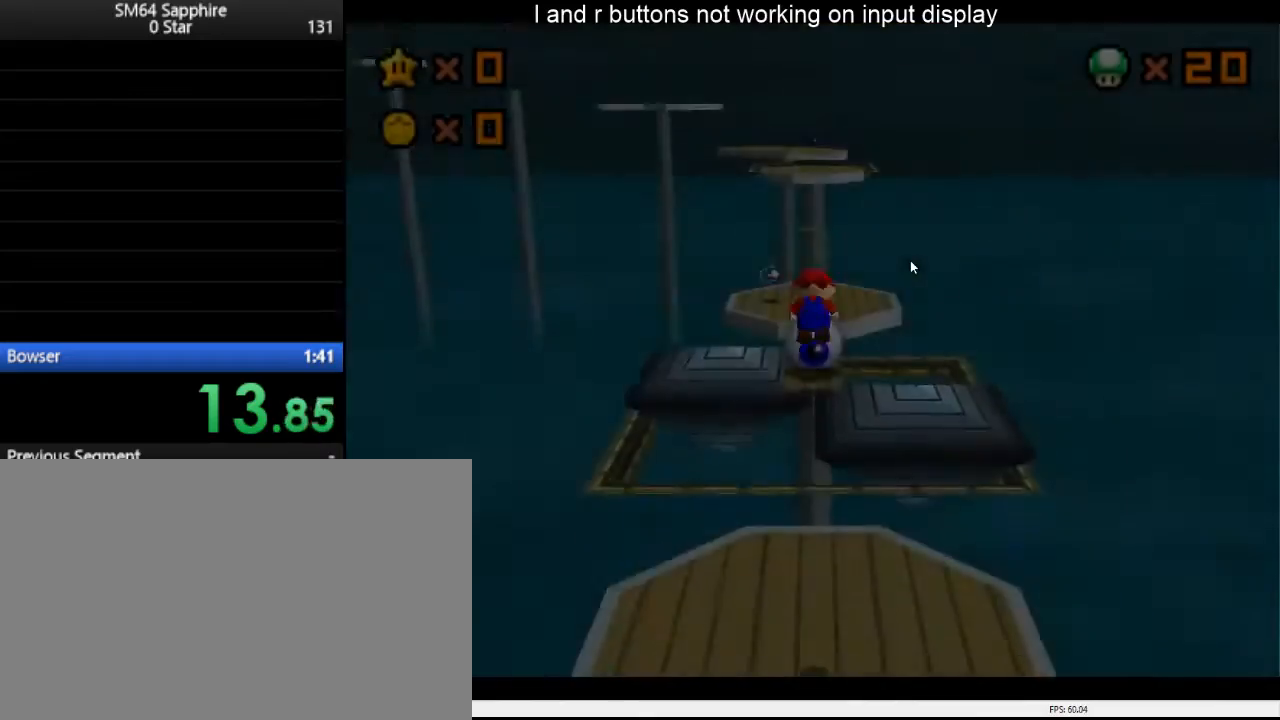
{"buttons": [], "left_stick": "up", "right_stick": "center", "events": []}
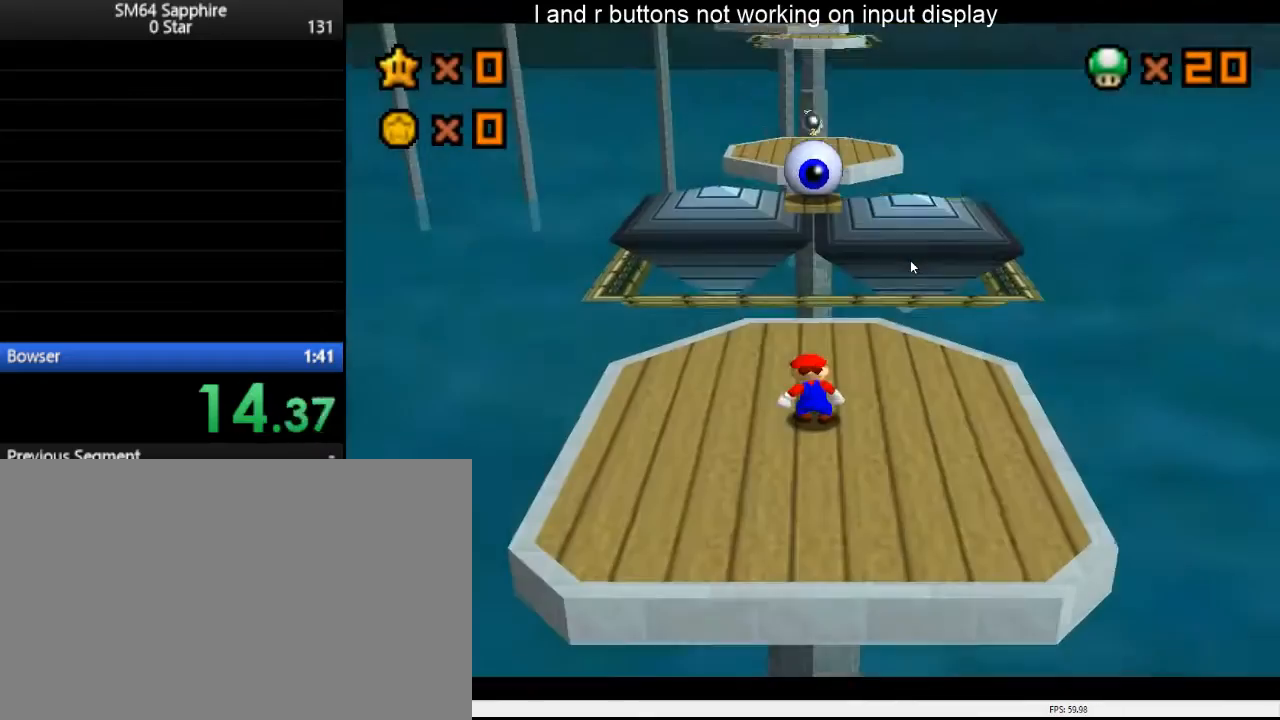
{"buttons": [], "left_stick": "up", "right_stick": "center", "events": []}
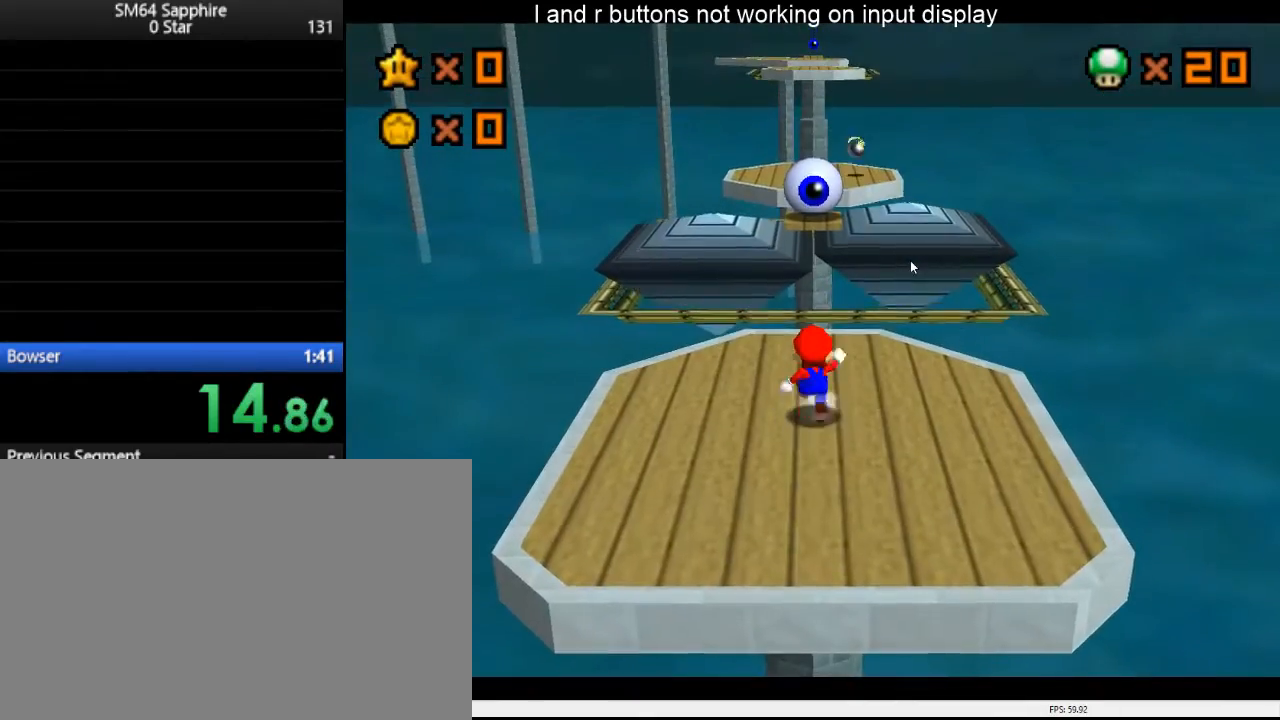
{"buttons": [], "left_stick": "up-right", "right_stick": "center", "events": [[400, "left_stick", "up-right"]]}
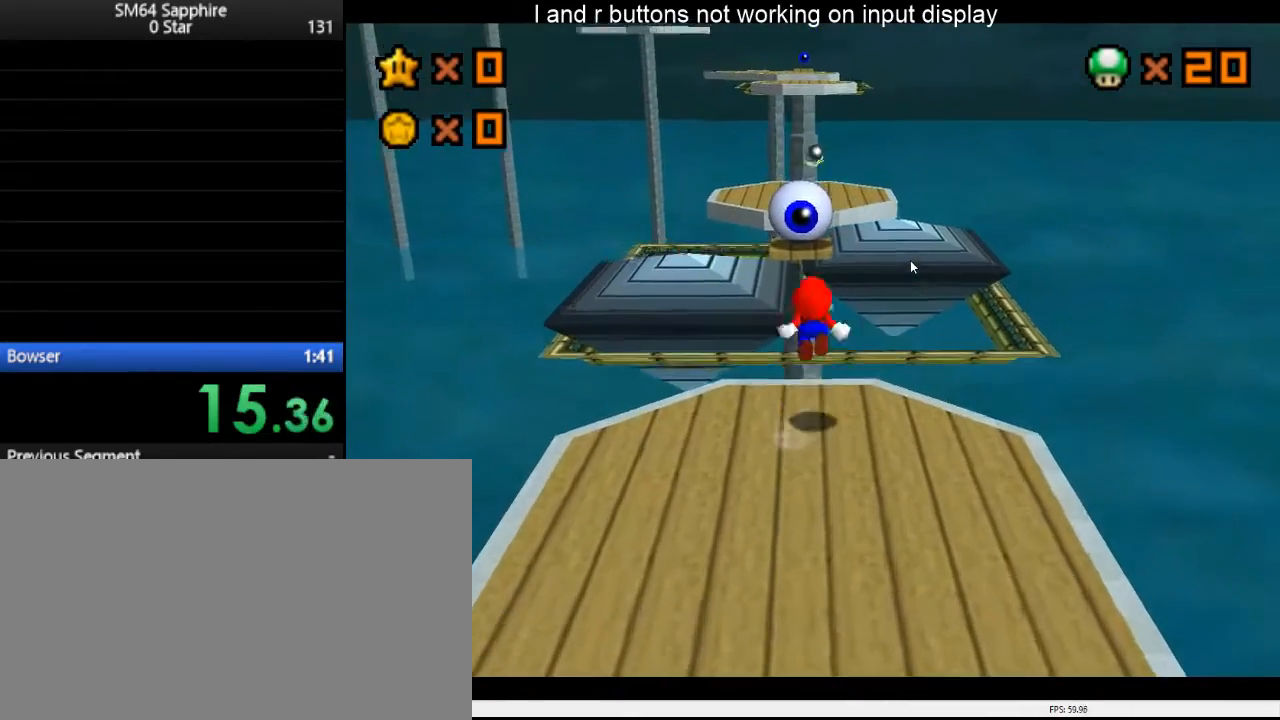
{"buttons": [], "left_stick": "up", "right_stick": "center", "events": [[333, "left_stick", "up"]]}
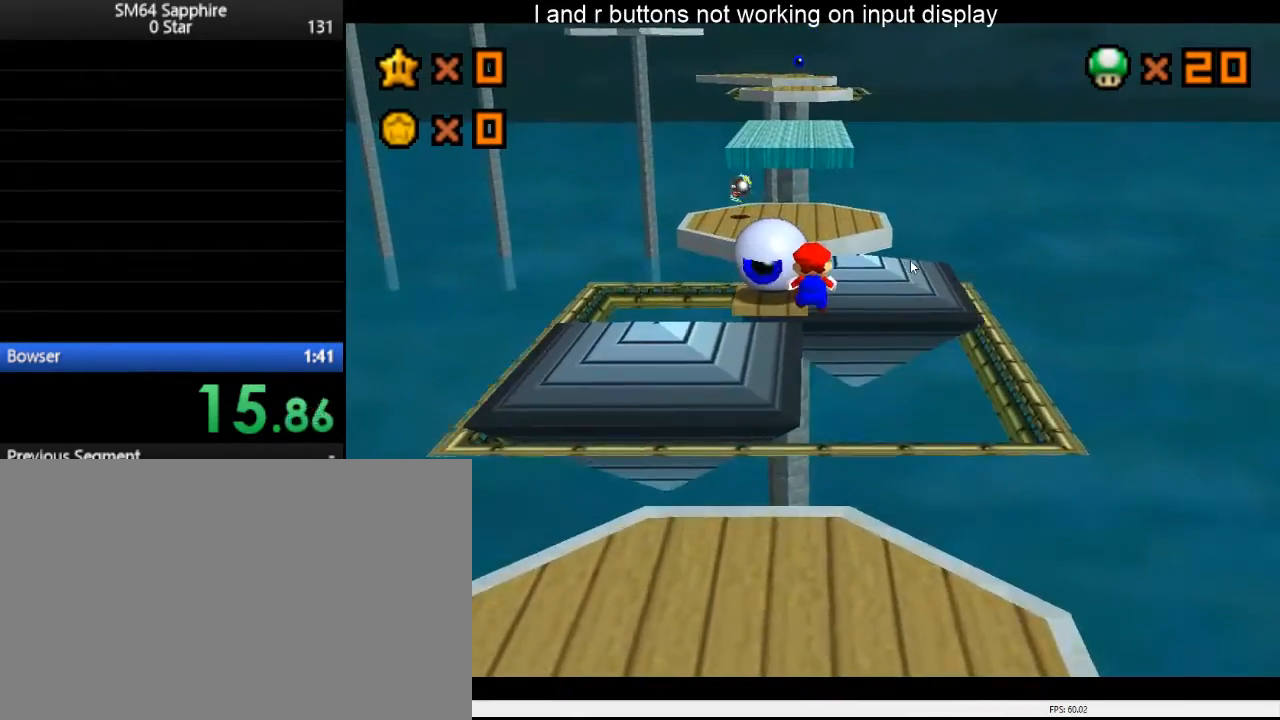
{"buttons": [], "left_stick": "up", "right_stick": "center", "events": [[67, "left_stick", "up-right"], [333, "left_stick", "up"]]}
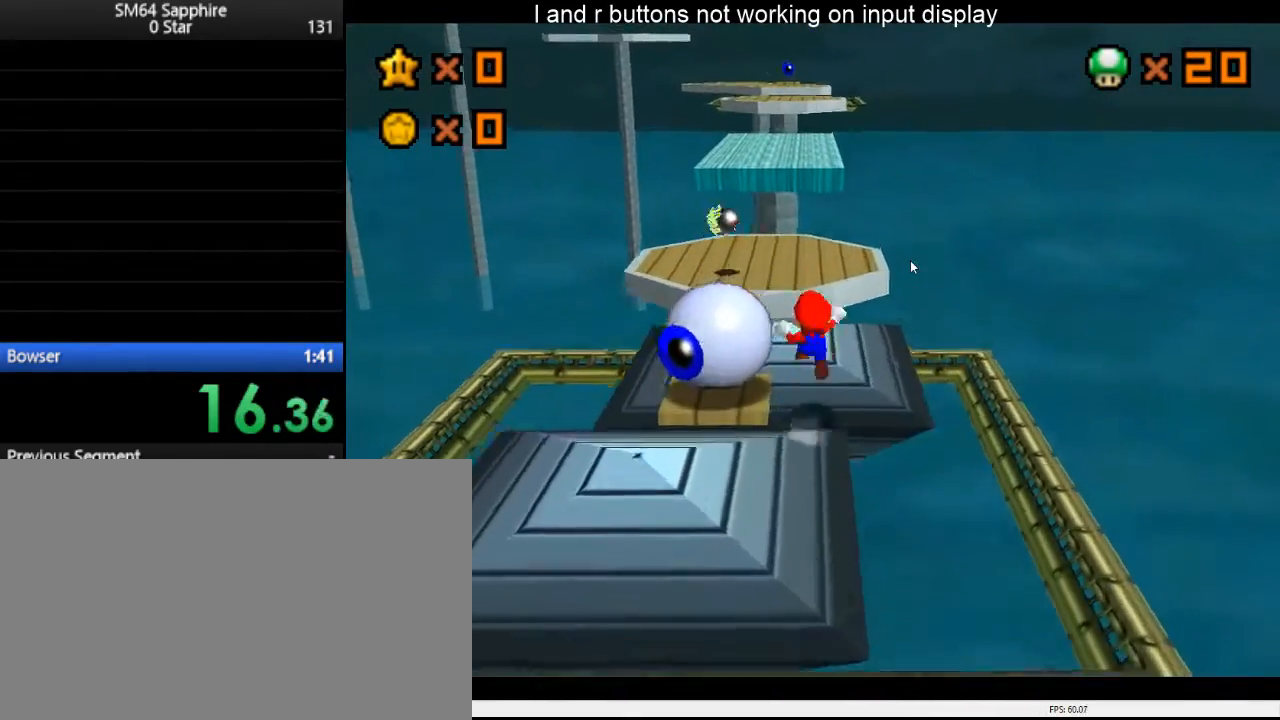
{"buttons": [], "left_stick": "up-left", "right_stick": "center", "events": [[33, "left_stick", "up-left"]]}
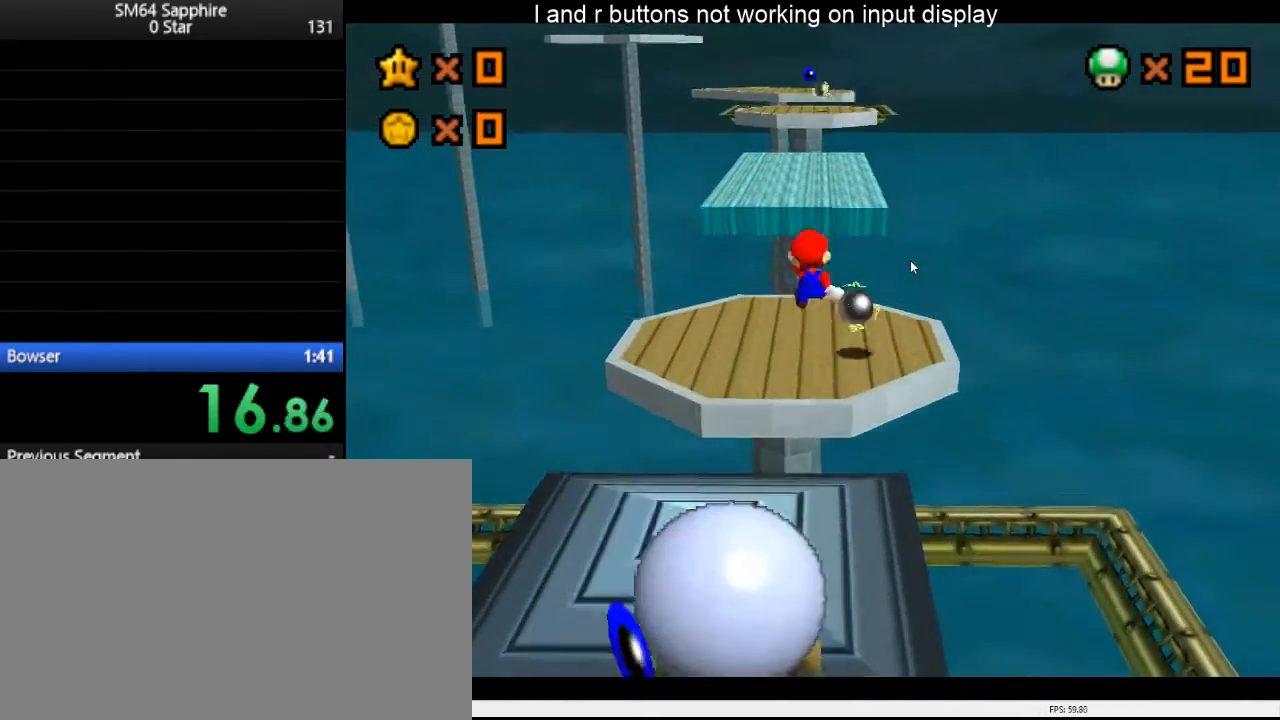
{"buttons": [], "left_stick": "up", "right_stick": "center", "events": [[300, "left_stick", "up"]]}
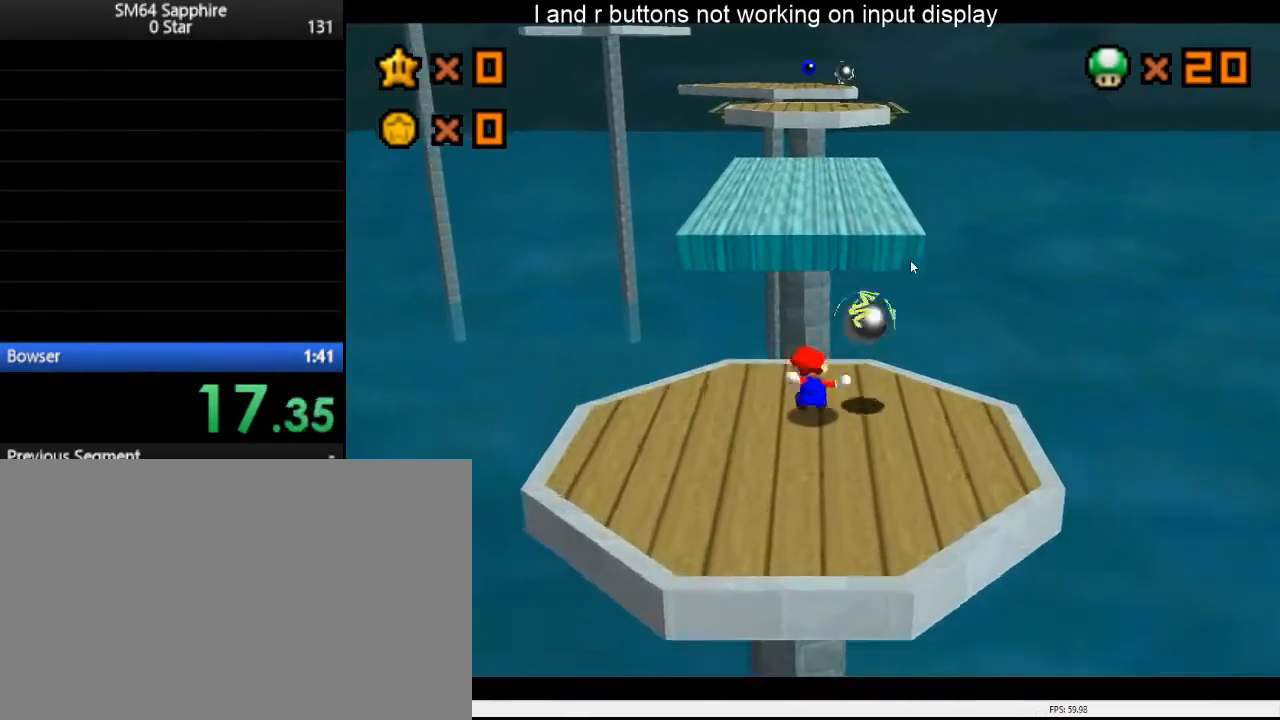
{"buttons": [], "left_stick": "up", "right_stick": "center", "events": []}
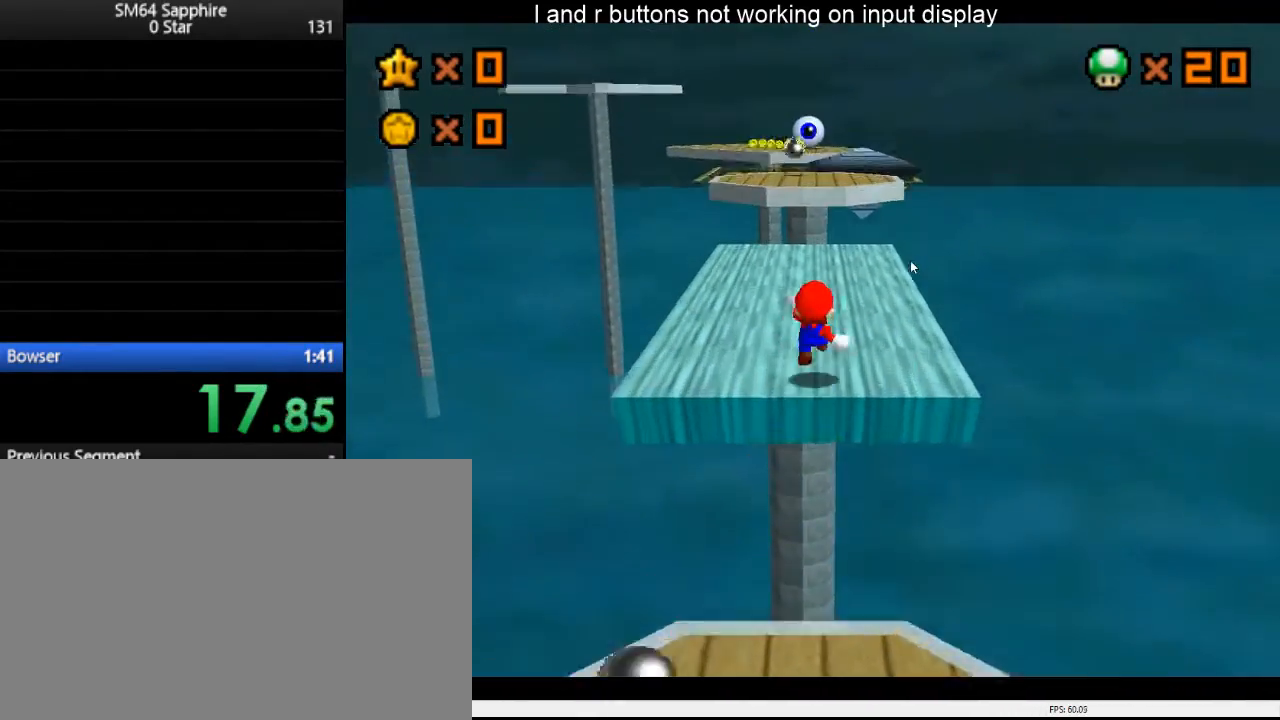
{"buttons": [], "left_stick": "up", "right_stick": "center", "events": []}
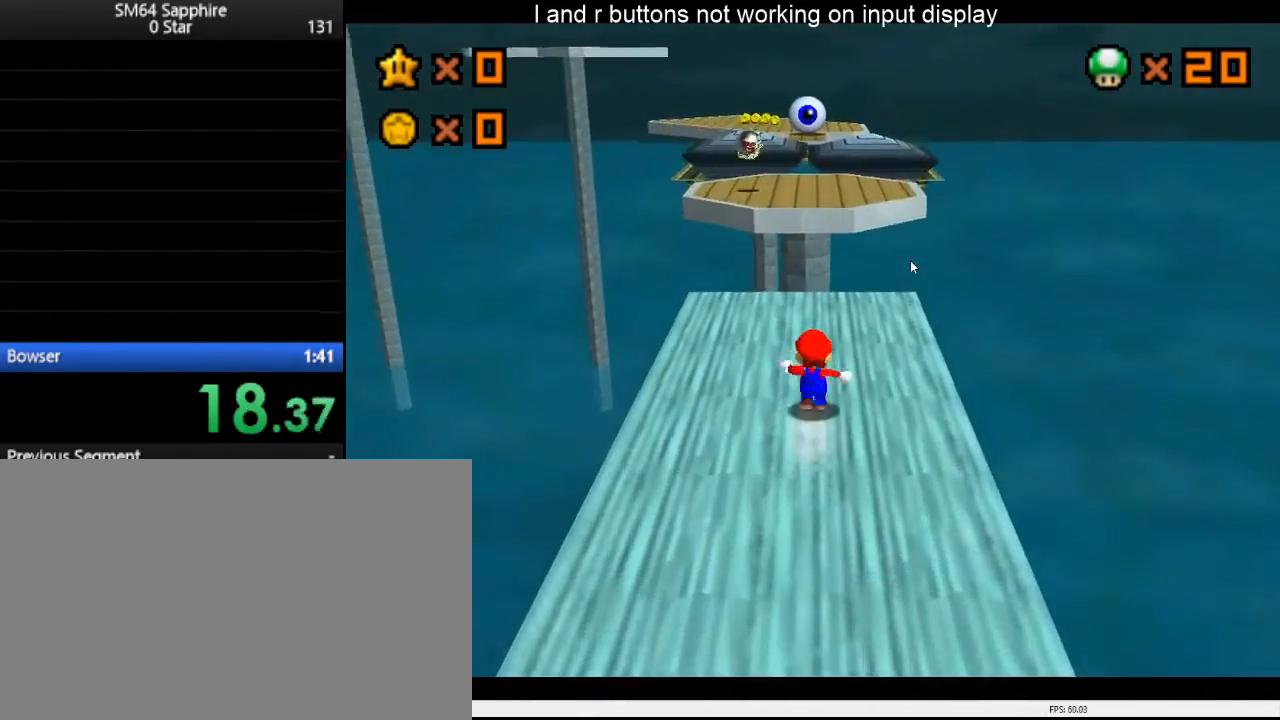
{"buttons": [], "left_stick": "up", "right_stick": "center", "events": []}
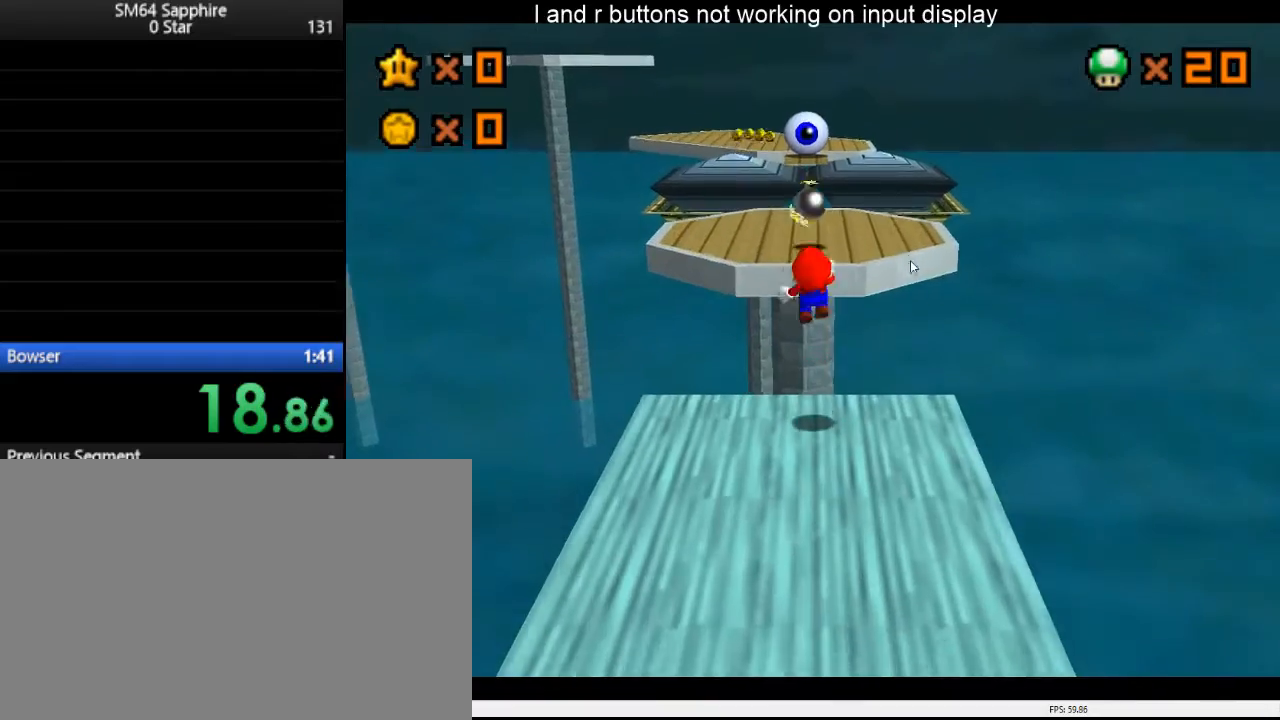
{"buttons": [], "left_stick": "up", "right_stick": "center", "events": []}
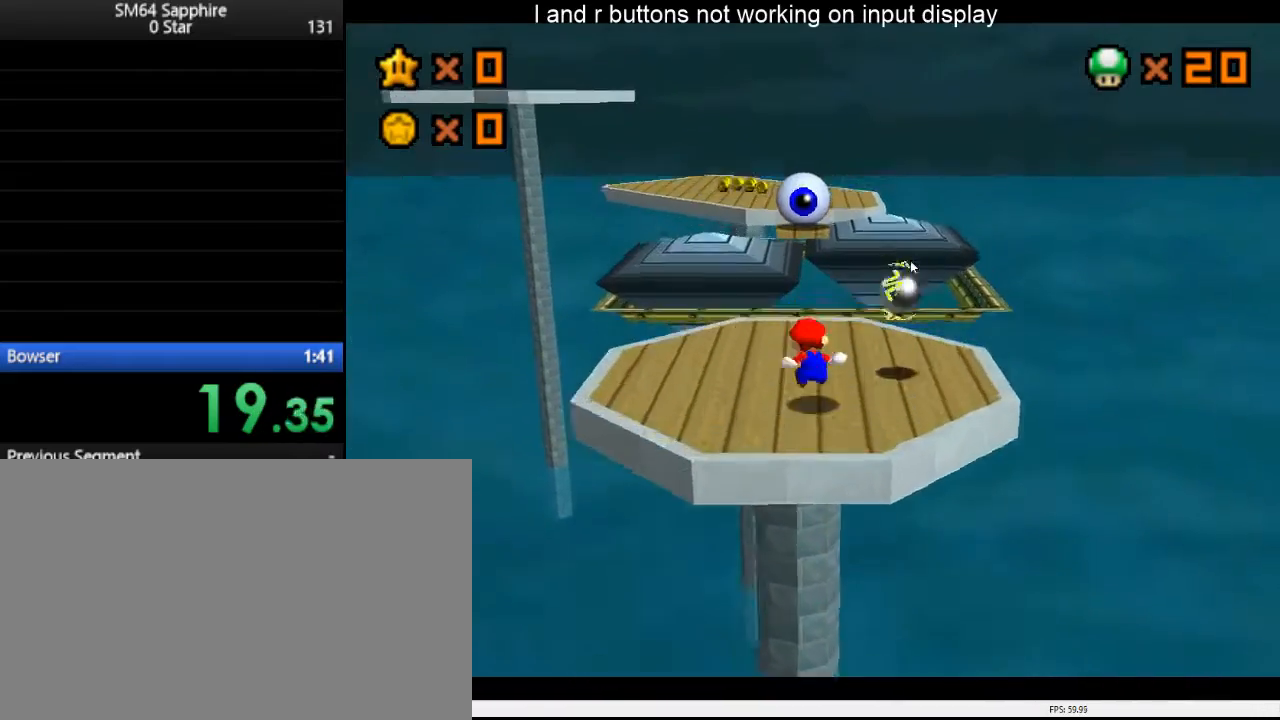
{"buttons": [], "left_stick": "up-right", "right_stick": "center", "events": [[100, "left_stick", "up-right"]]}